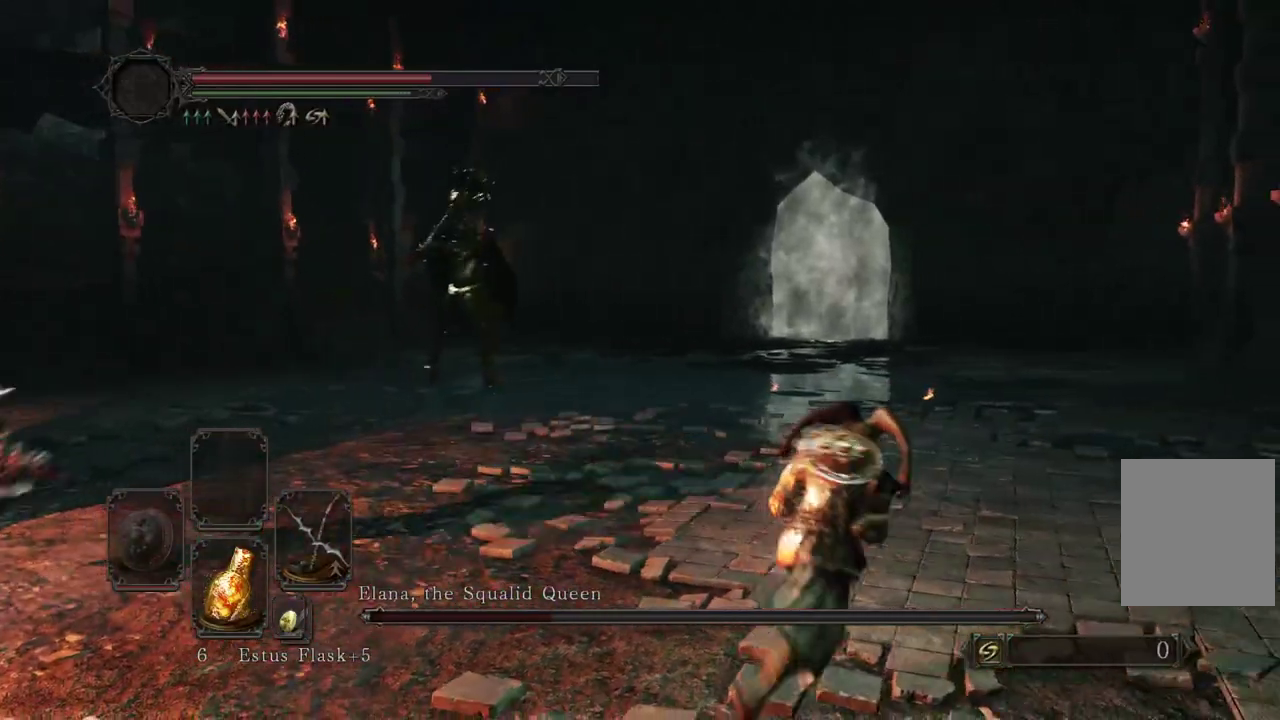
Gameplay with a controller (Xbox layout); each line is a JSON object with the inputs held at the frame after it (dt_ms = milliseconds from this image to that frame). Not read: R2 left_stick.
{"dt_ms": 300, "buttons": ["B"], "right_stick": "left"}
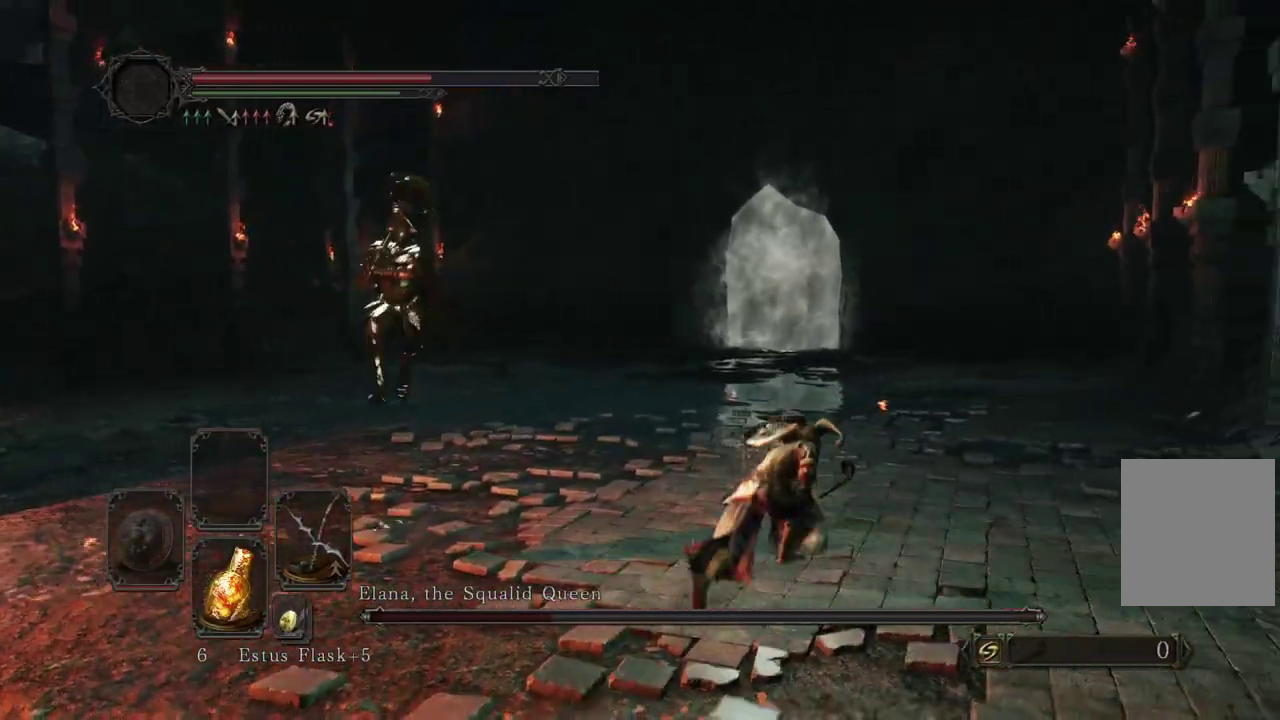
{"dt_ms": 700, "buttons": [], "right_stick": "center"}
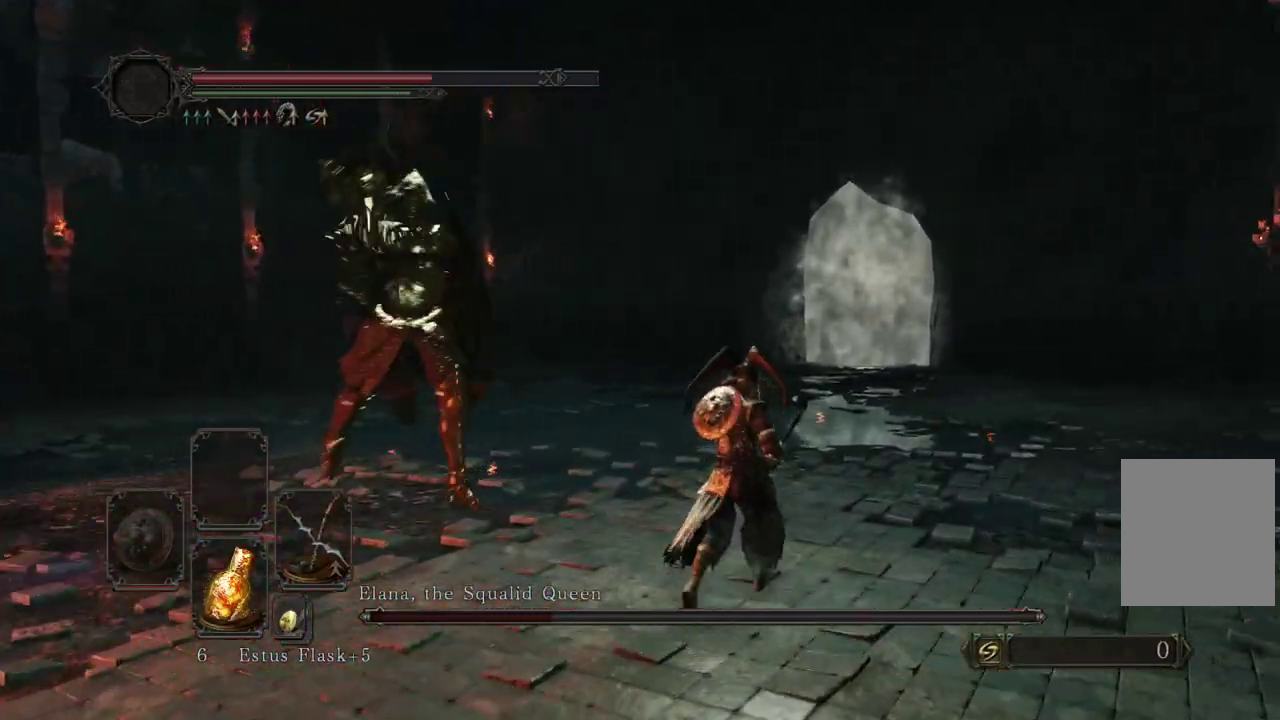
{"dt_ms": 500, "buttons": [], "right_stick": "center"}
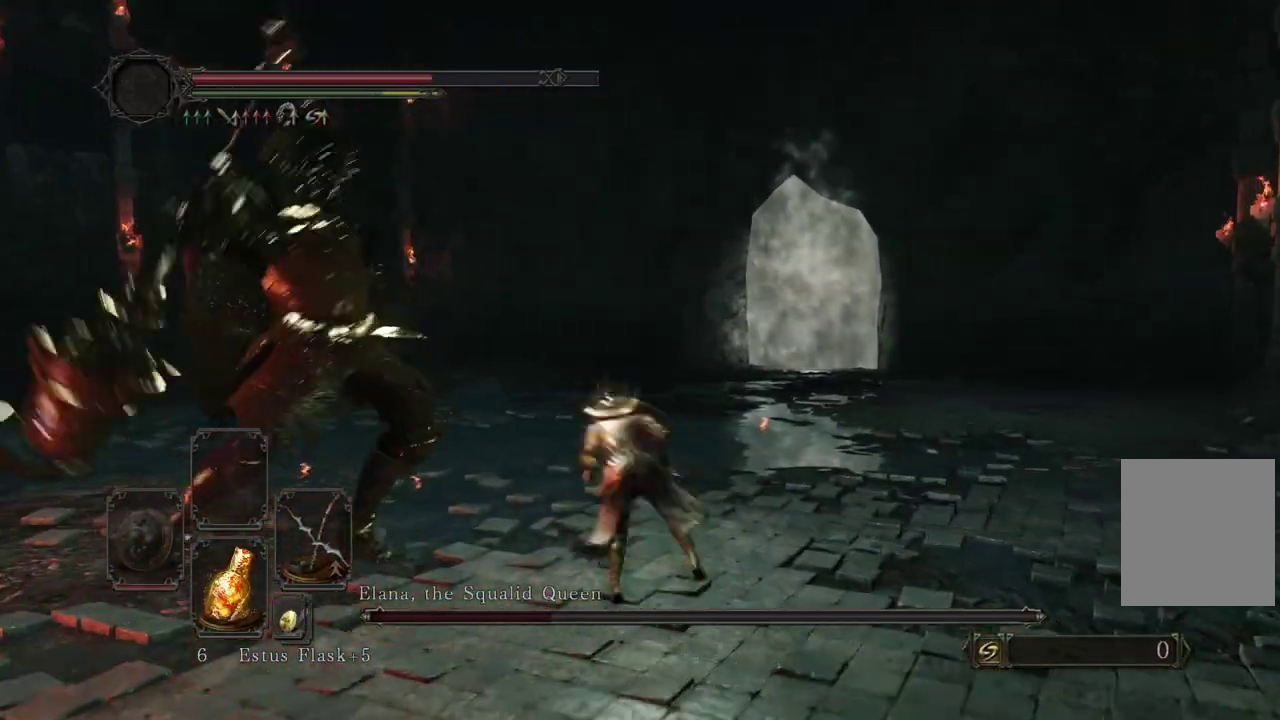
{"dt_ms": 500, "buttons": [], "right_stick": "right"}
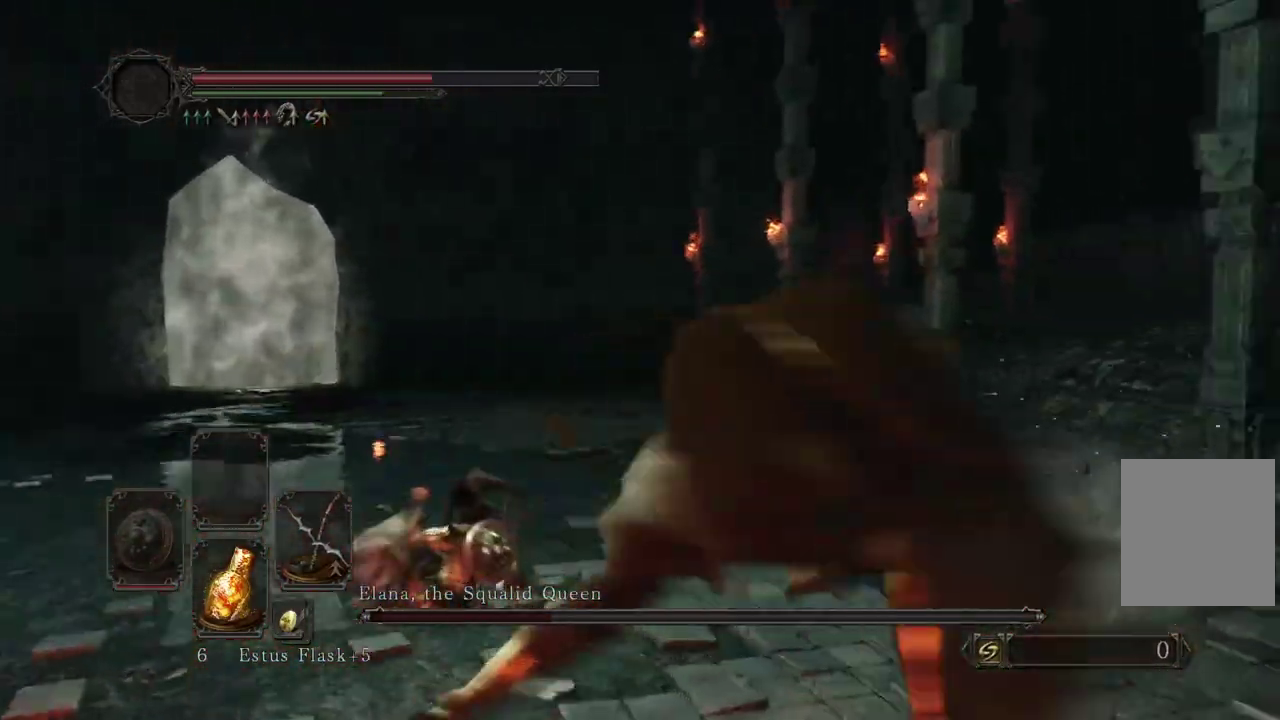
{"dt_ms": 300, "buttons": [], "right_stick": "right"}
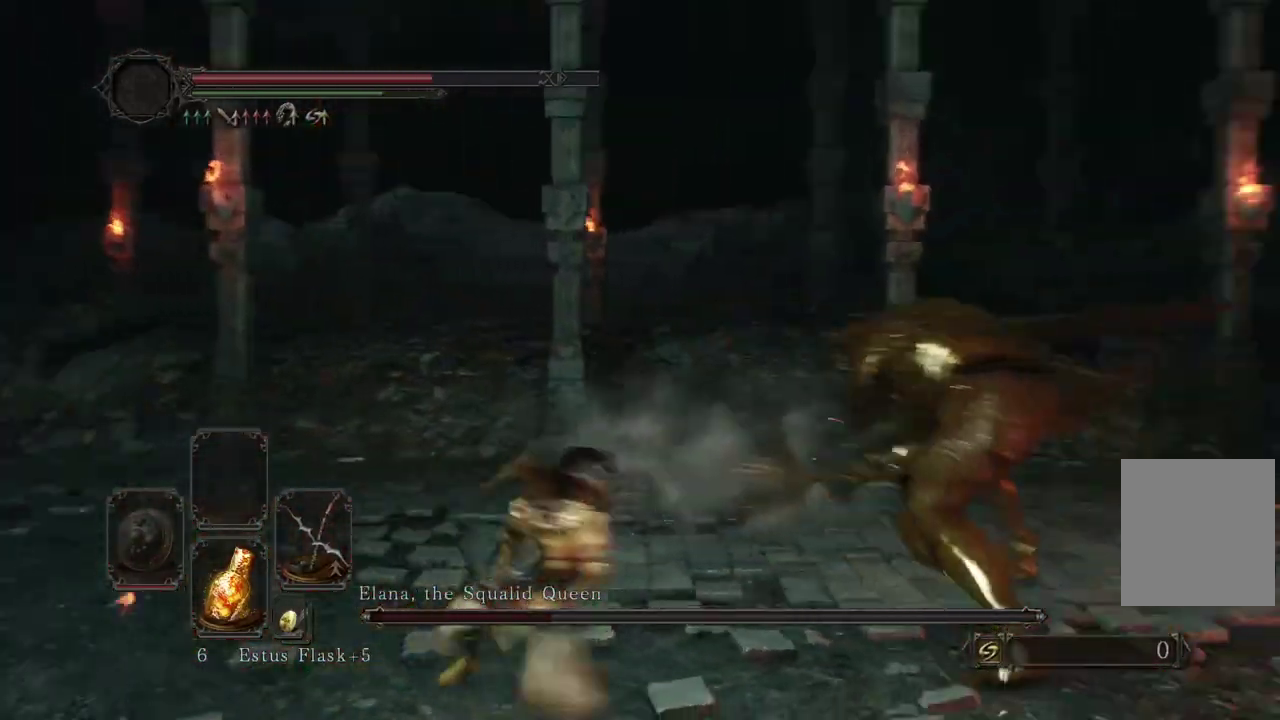
{"dt_ms": 900, "buttons": [], "right_stick": "center"}
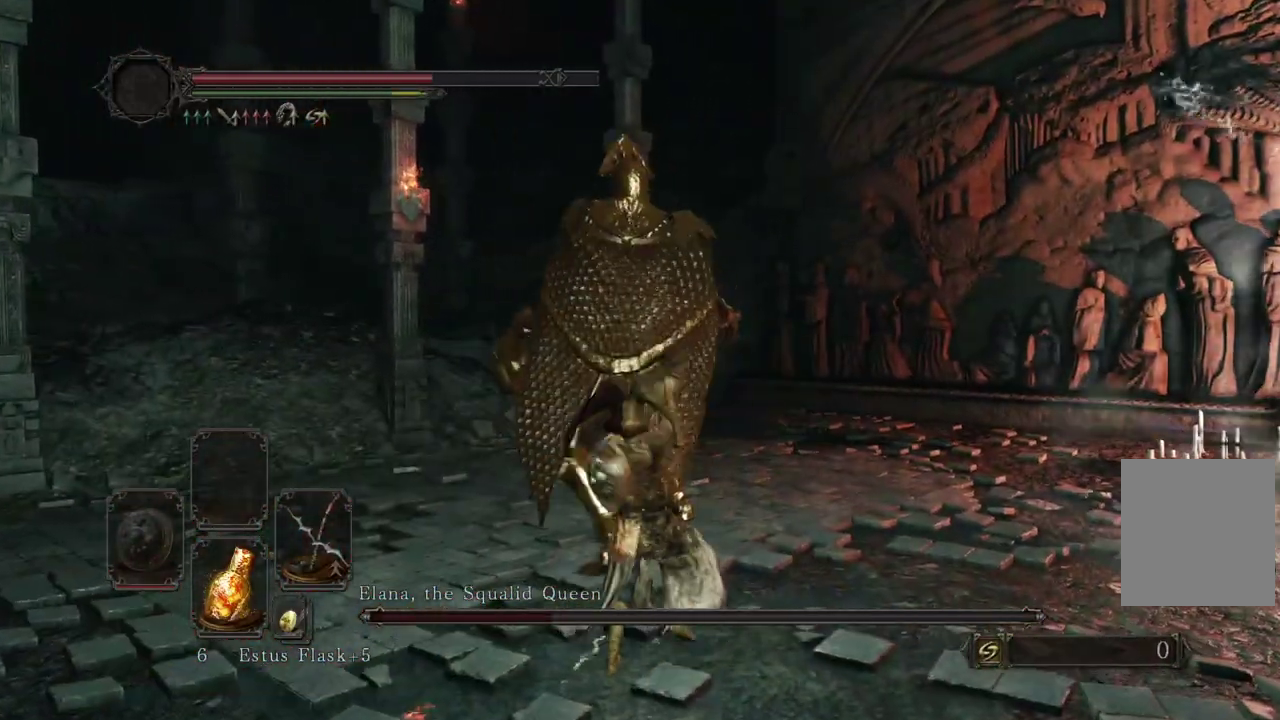
{"dt_ms": 300, "buttons": ["R1"], "right_stick": "center"}
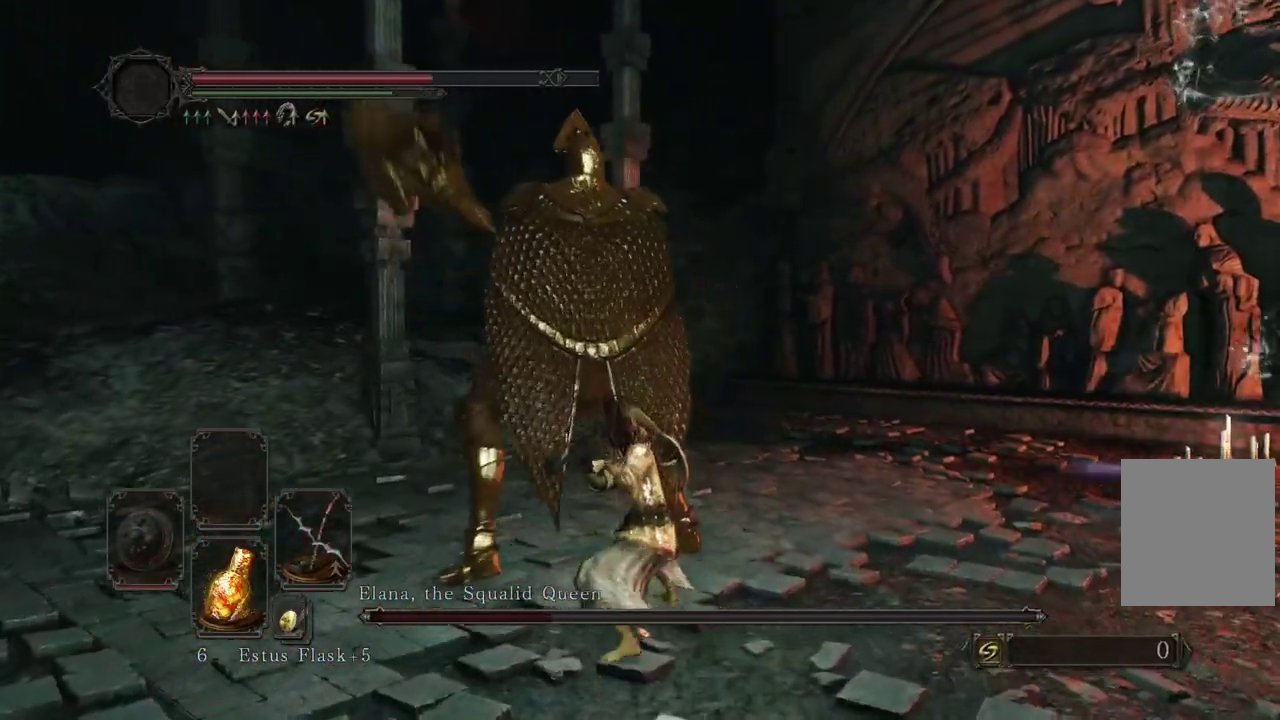
{"dt_ms": 500, "buttons": [], "right_stick": "center"}
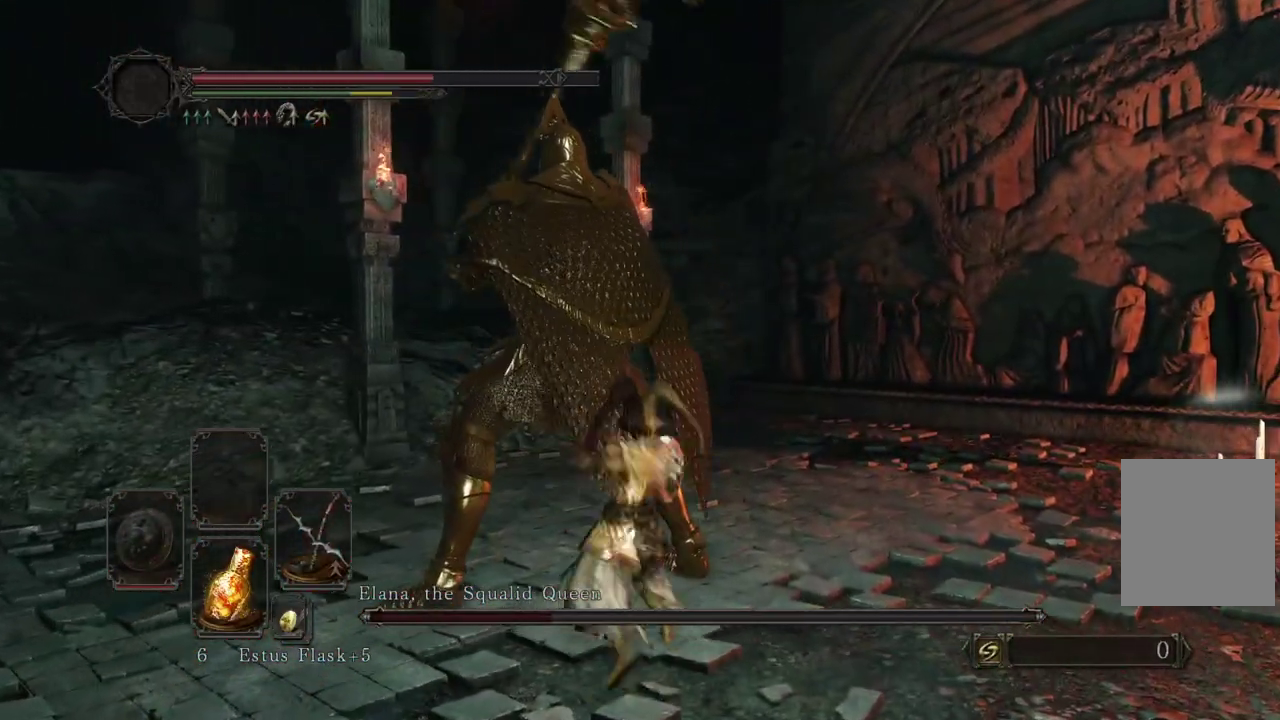
{"dt_ms": 500, "buttons": [], "right_stick": "center"}
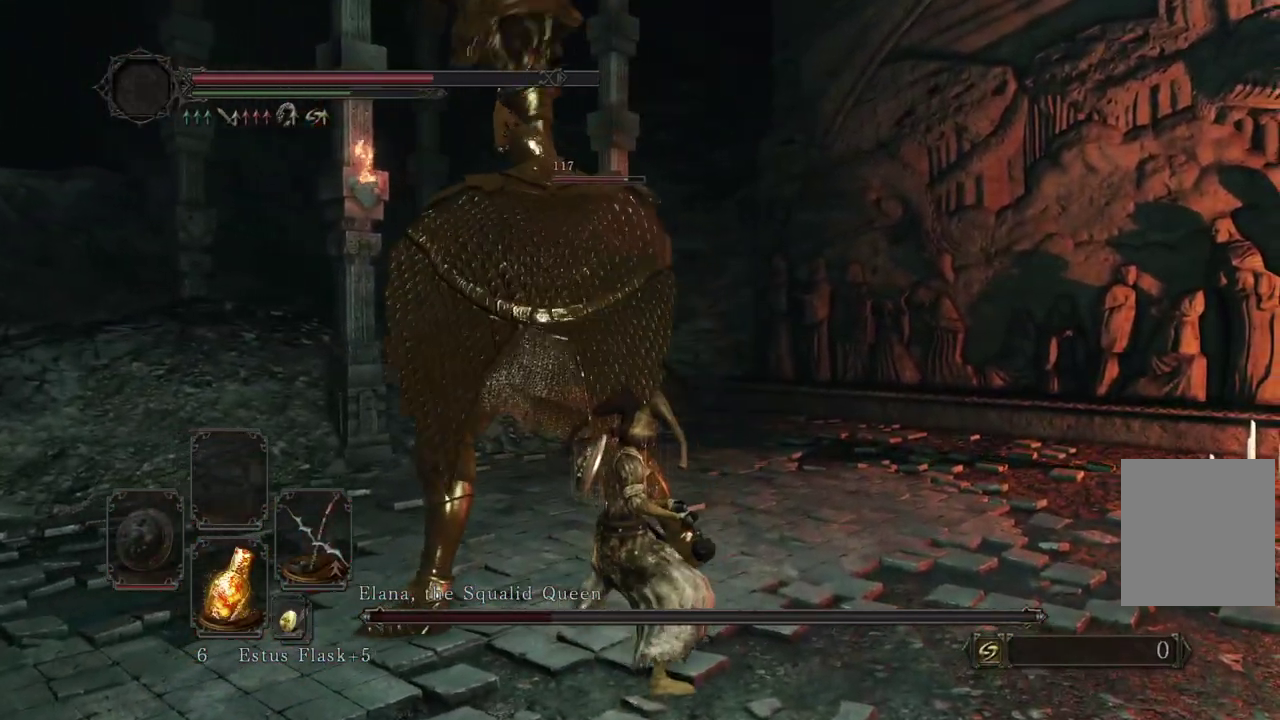
{"dt_ms": 600, "buttons": [], "right_stick": "center"}
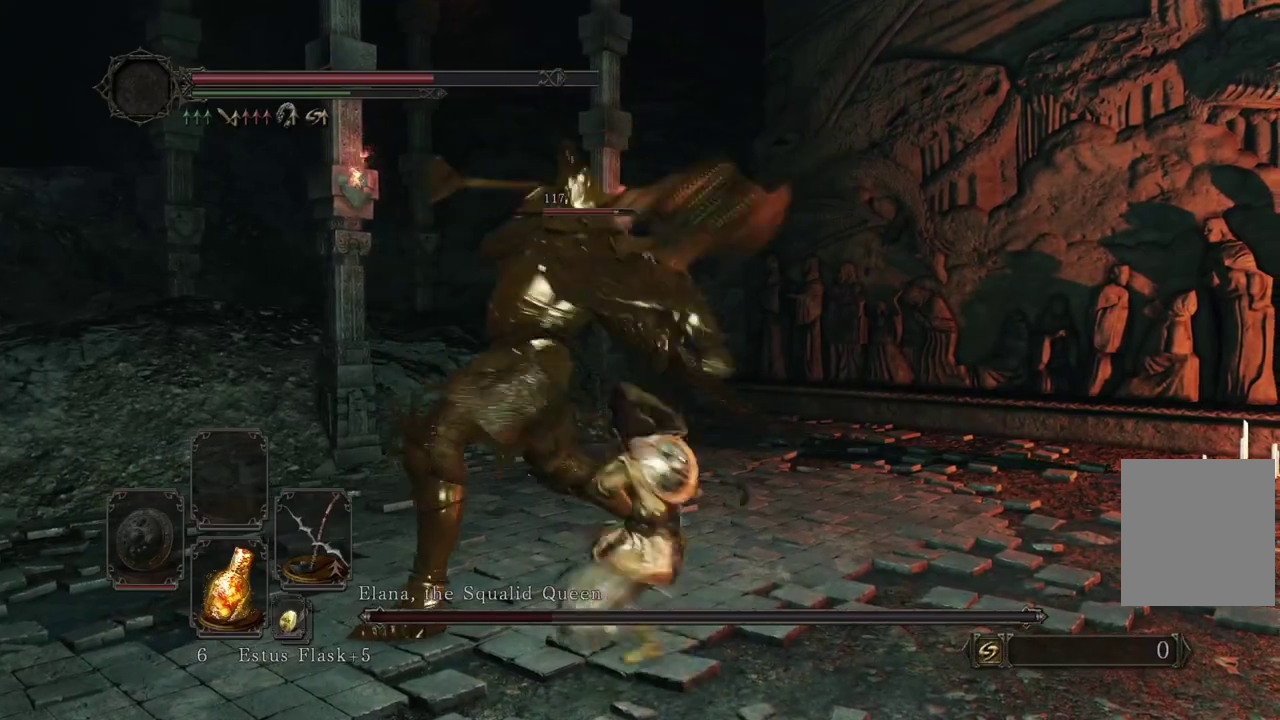
{"dt_ms": 400, "buttons": ["L2"], "right_stick": "right"}
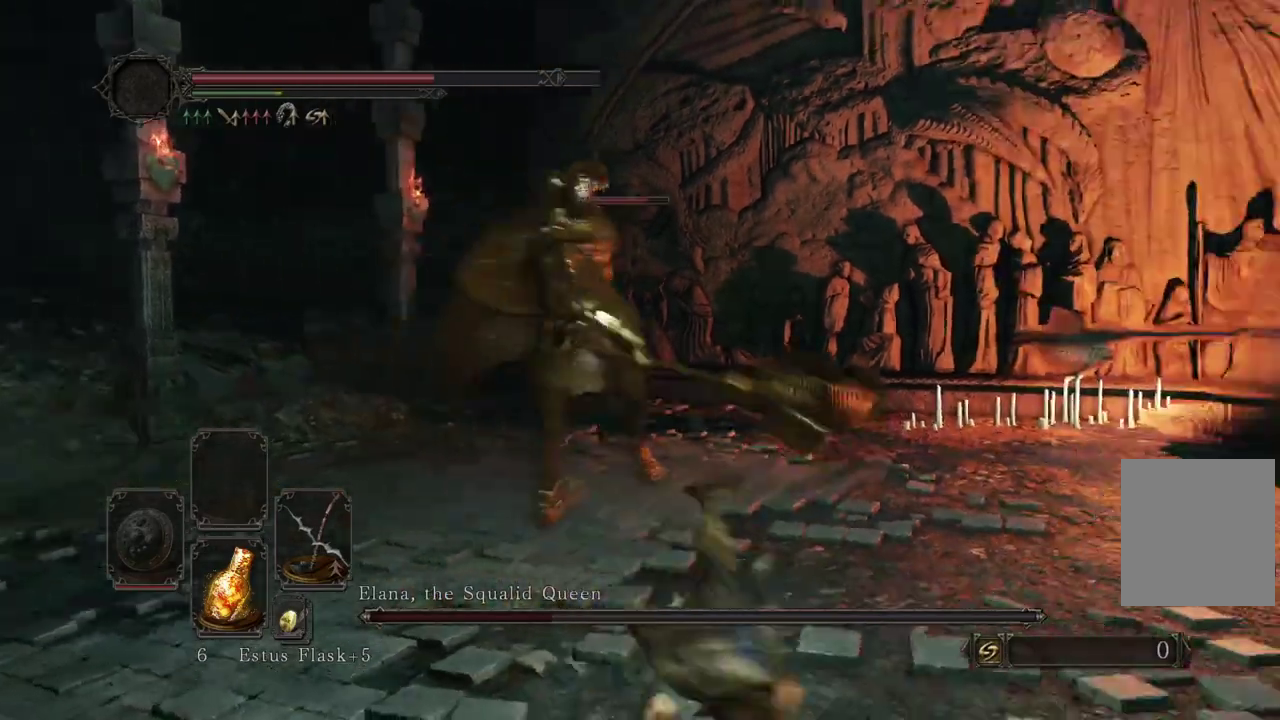
{"dt_ms": 600, "buttons": [], "right_stick": "left"}
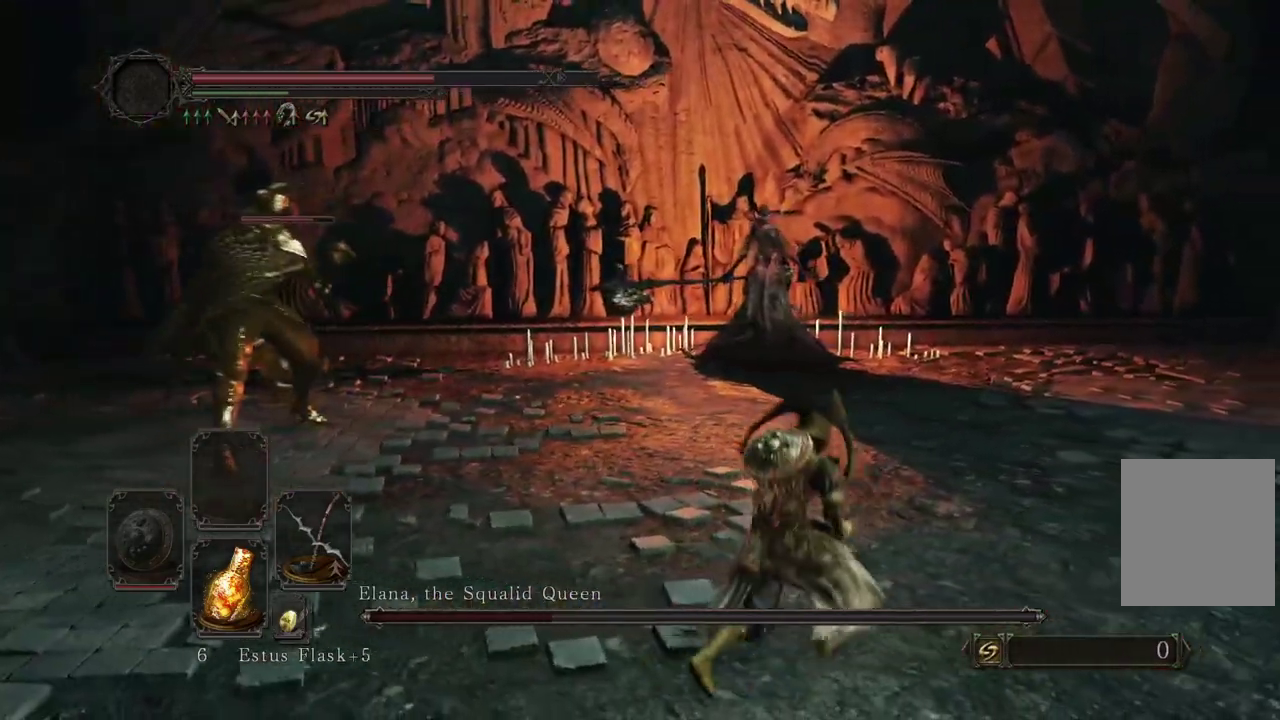
{"dt_ms": 400, "buttons": [], "right_stick": "center"}
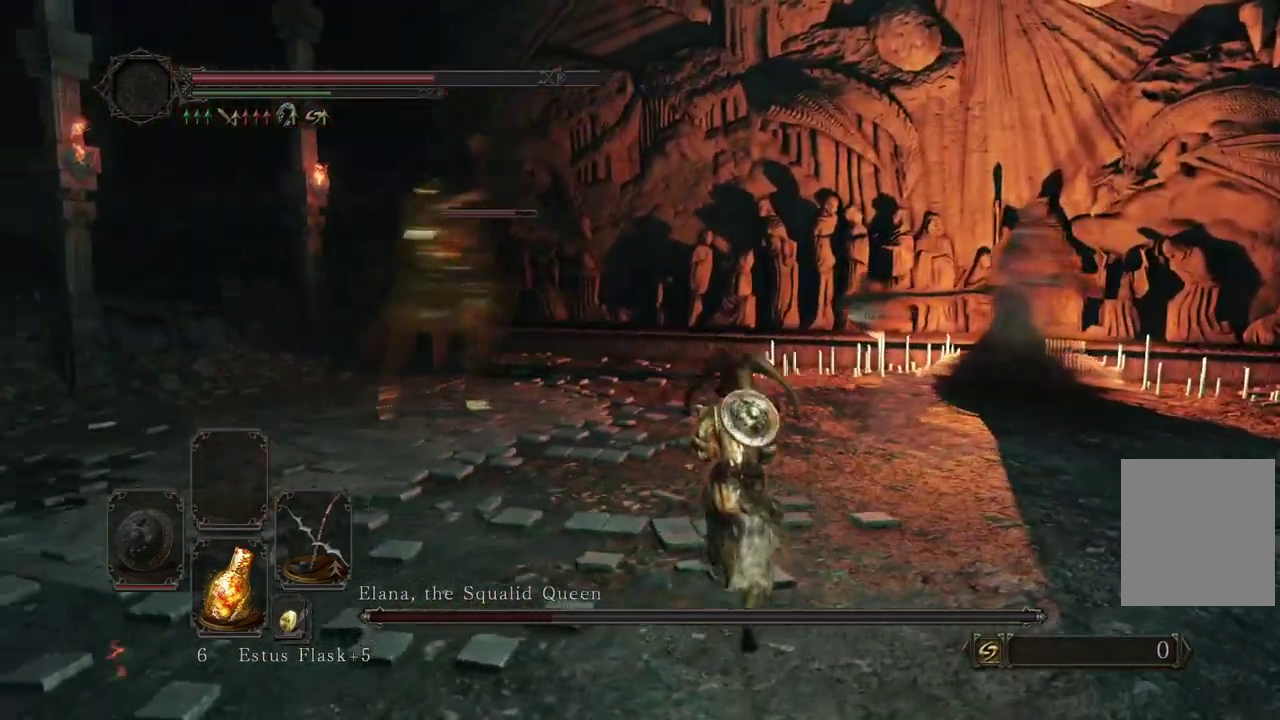
{"dt_ms": 400, "buttons": [], "right_stick": "center"}
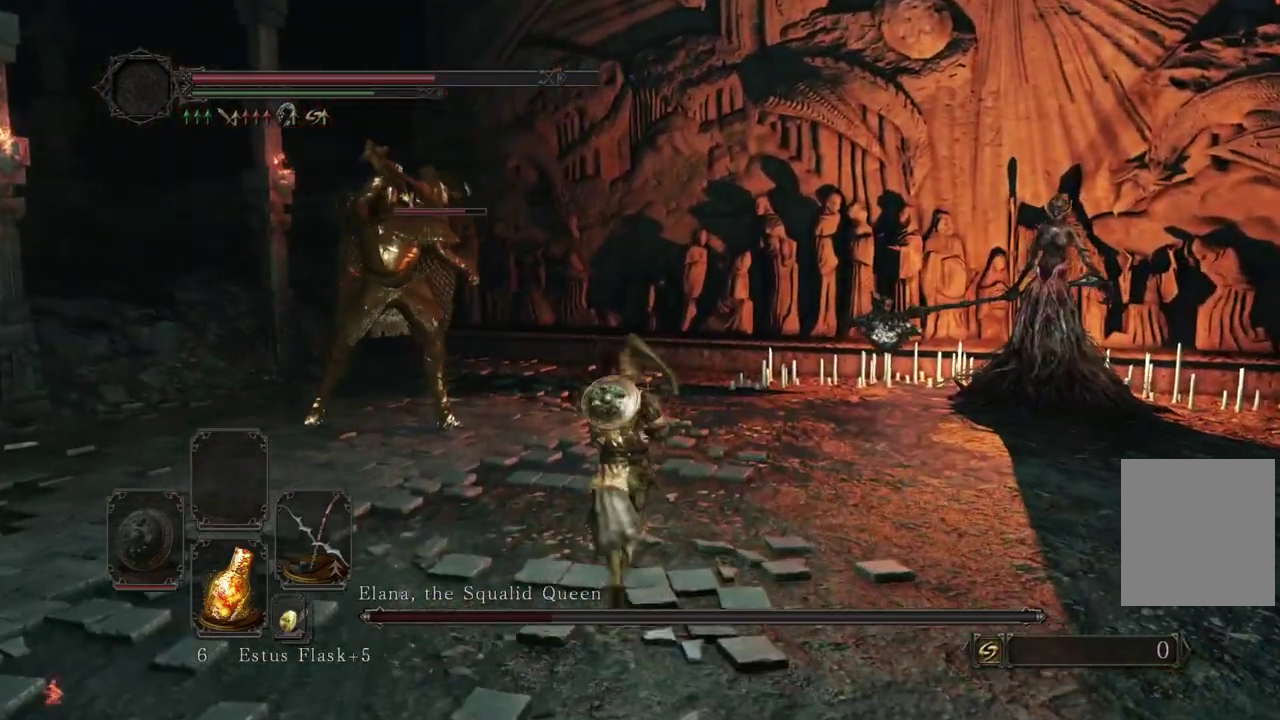
{"dt_ms": 600, "buttons": [], "right_stick": "center"}
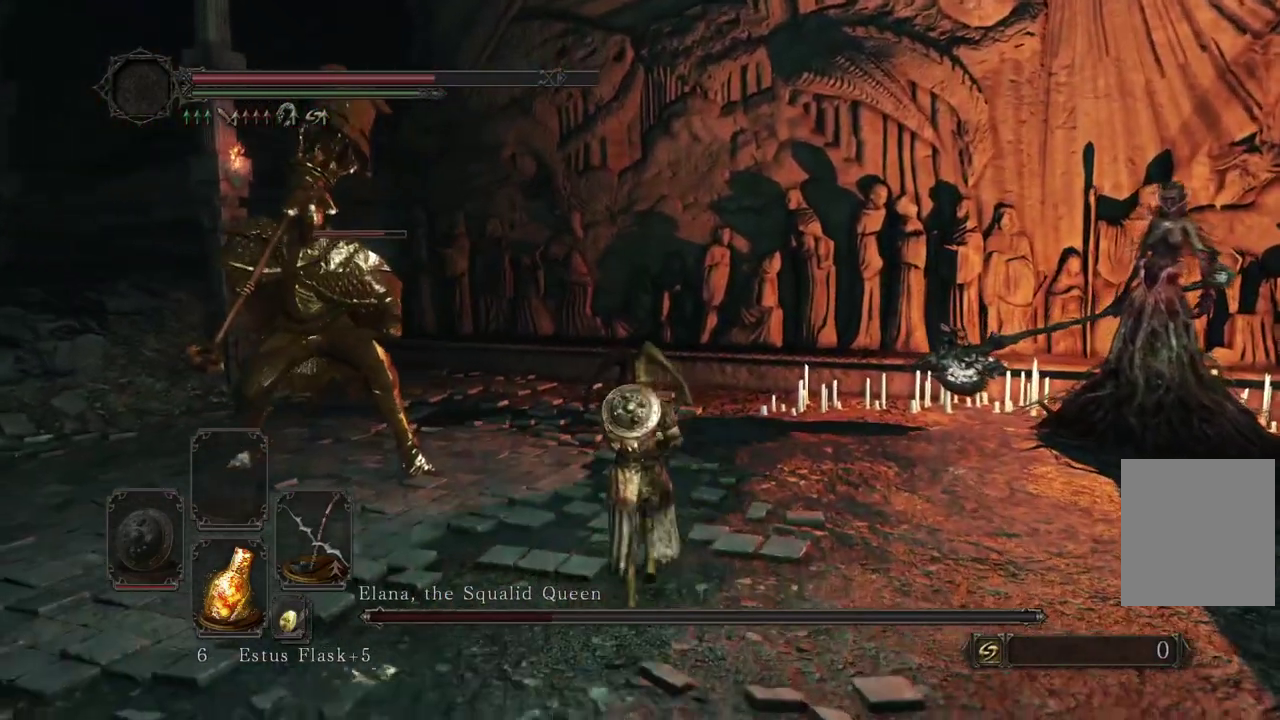
{"dt_ms": 600, "buttons": ["L2"], "right_stick": "center"}
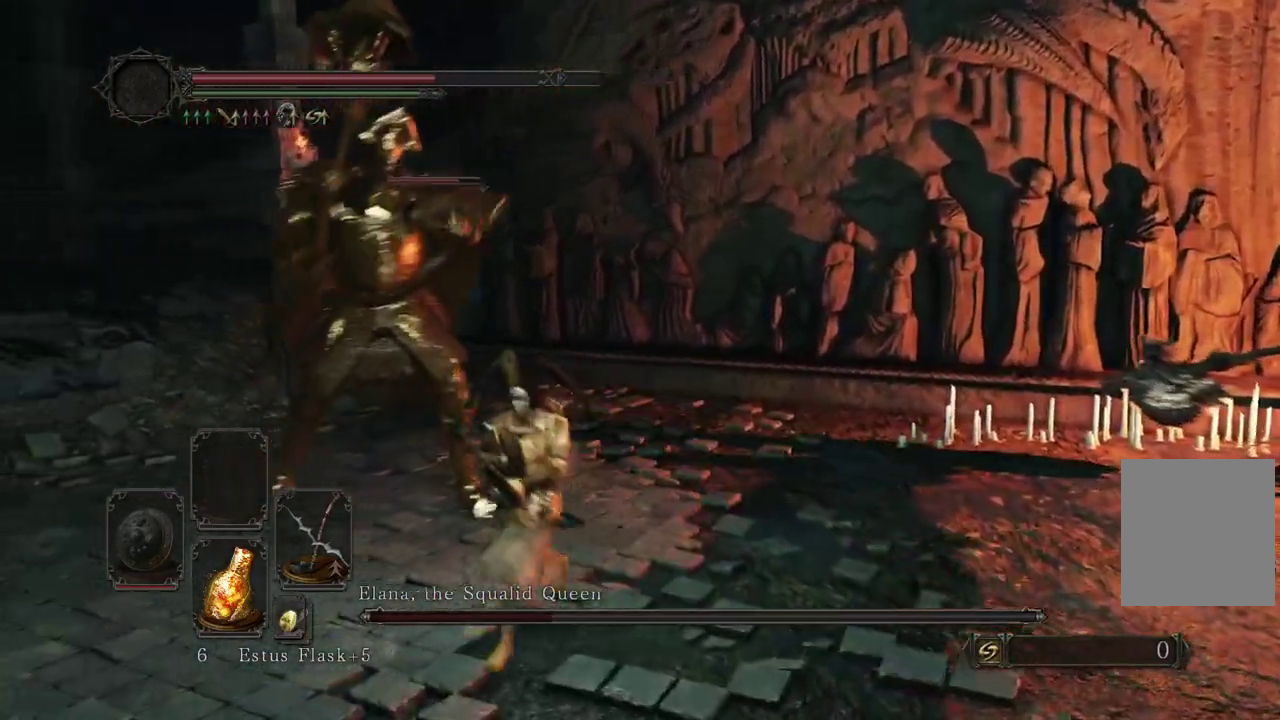
{"dt_ms": 400, "buttons": ["L2"], "right_stick": "center"}
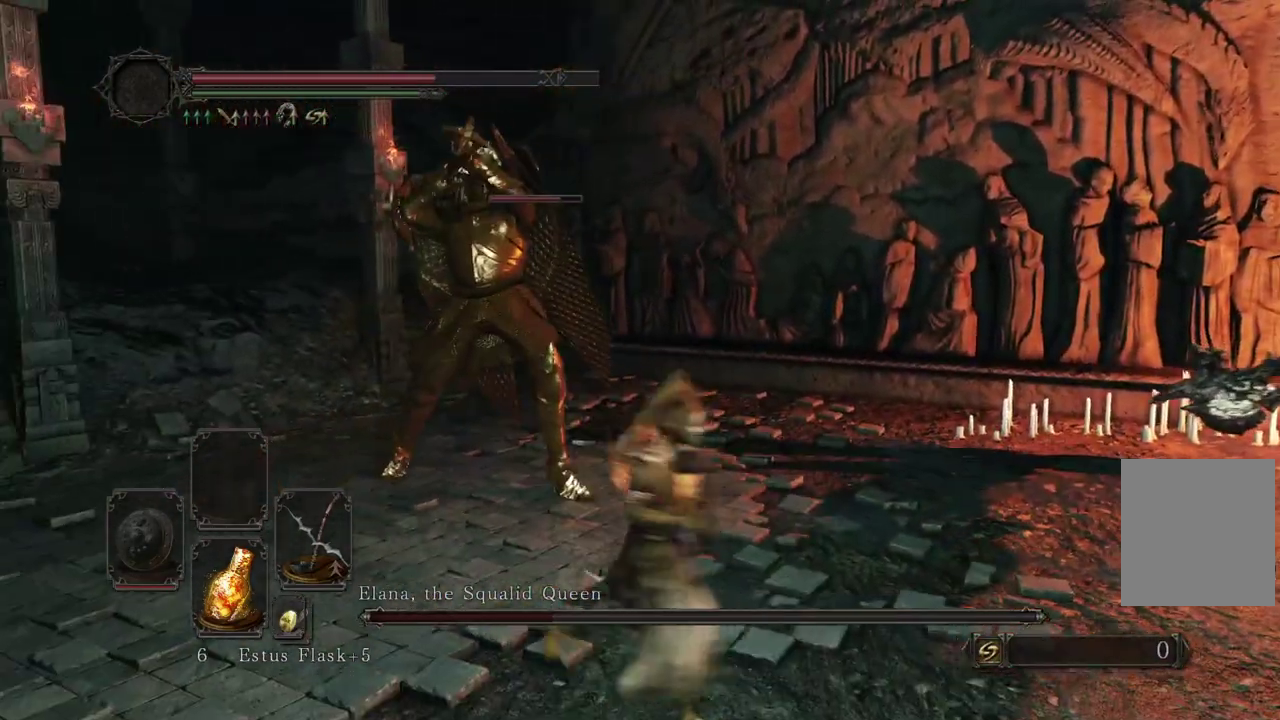
{"dt_ms": 400, "buttons": ["B"], "right_stick": "center"}